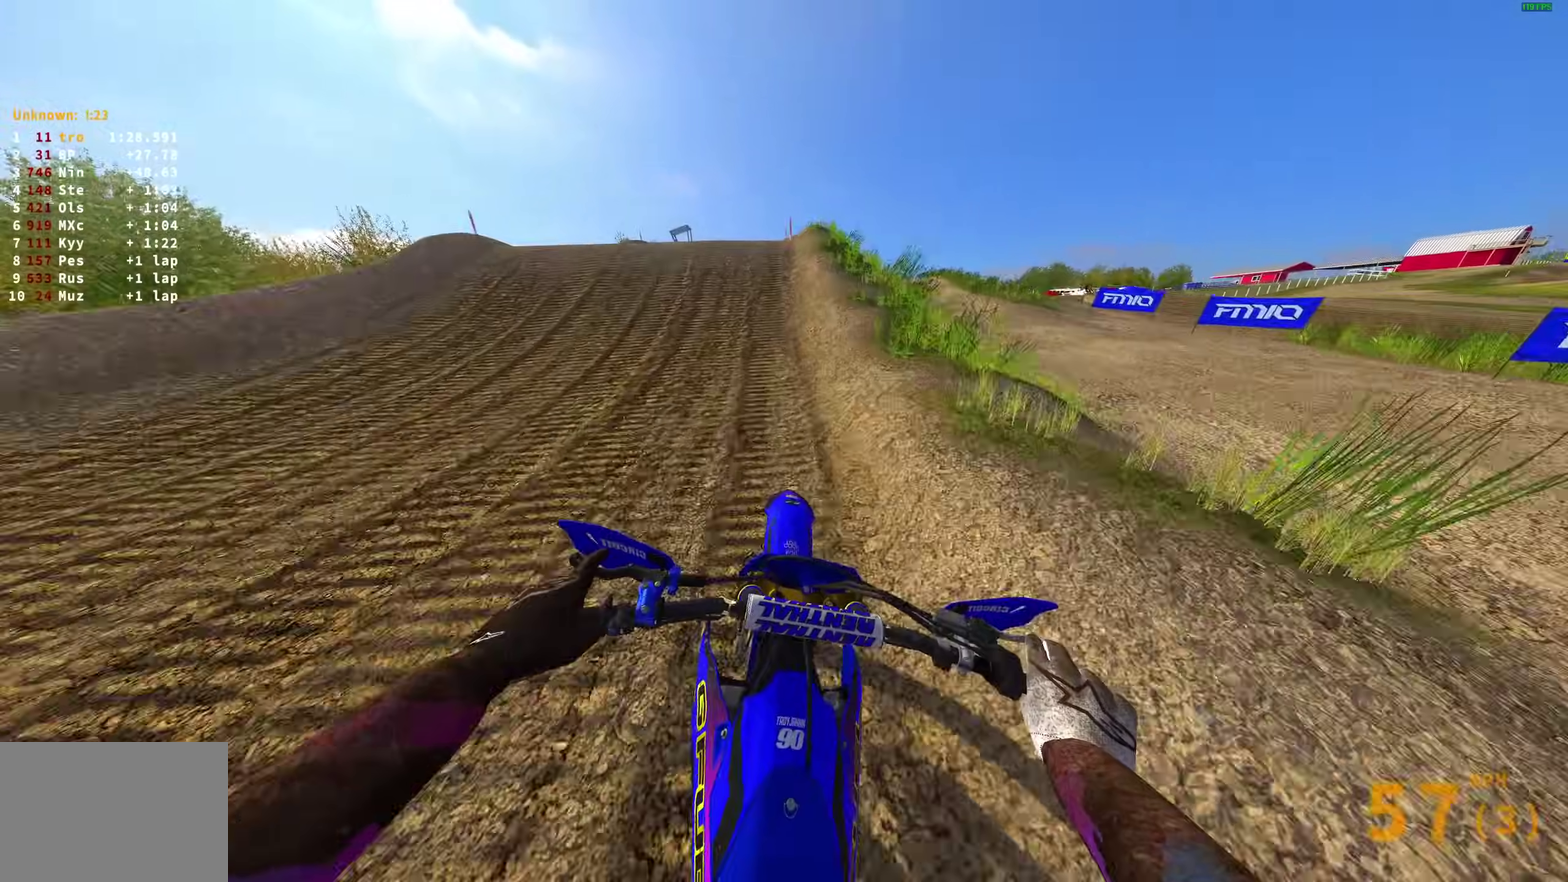
Gameplay with a controller (PlayStation layout); each line is a JSON object with the inputs held at the frame after it (dt_ms = milliseconds from this image to that frame). "events" lists button and stick changes between this image and that frame as [ms after this image, input, new state], when the widget could be followed in between.
{"dt_ms": 600, "buttons": [], "left_stick": "right", "right_stick": "center", "events": [[167, "left_stick", "left"], [250, "right_stick", "center"], [350, "CROSS", "down"], [400, "left_stick", "up-left"], [417, "CROSS", "up"], [417, "R2", "up"], [533, "left_stick", "right"]]}
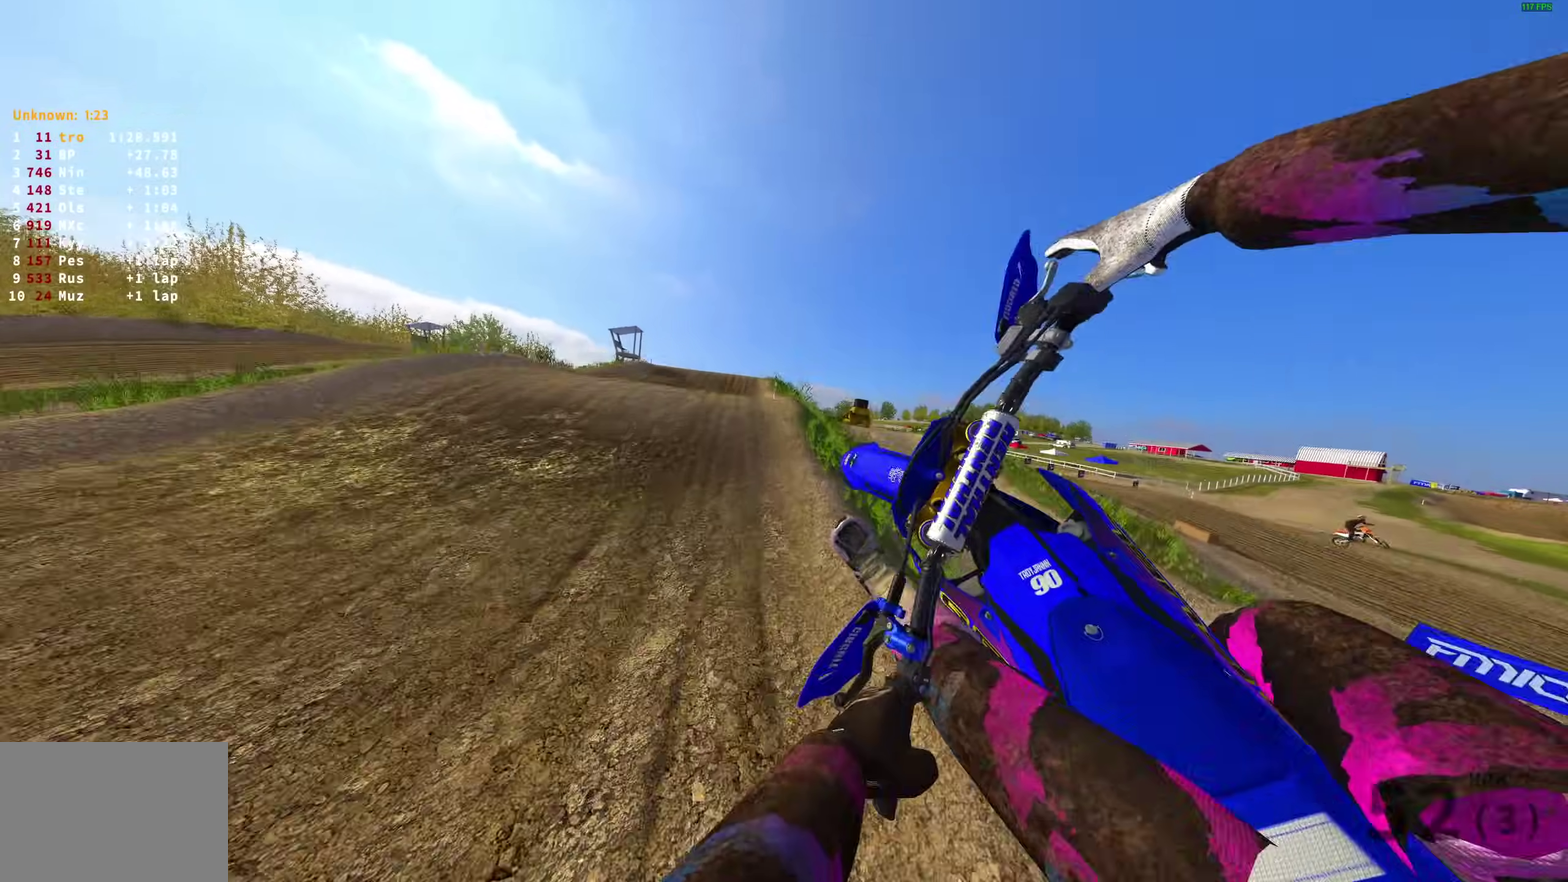
{"dt_ms": 300, "buttons": [], "left_stick": "center", "right_stick": "center", "events": [[83, "R2", "down"], [100, "CROSS", "down"], [133, "left_stick", "down-right"], [217, "CROSS", "up"], [217, "R2", "up"], [267, "left_stick", "center"]]}
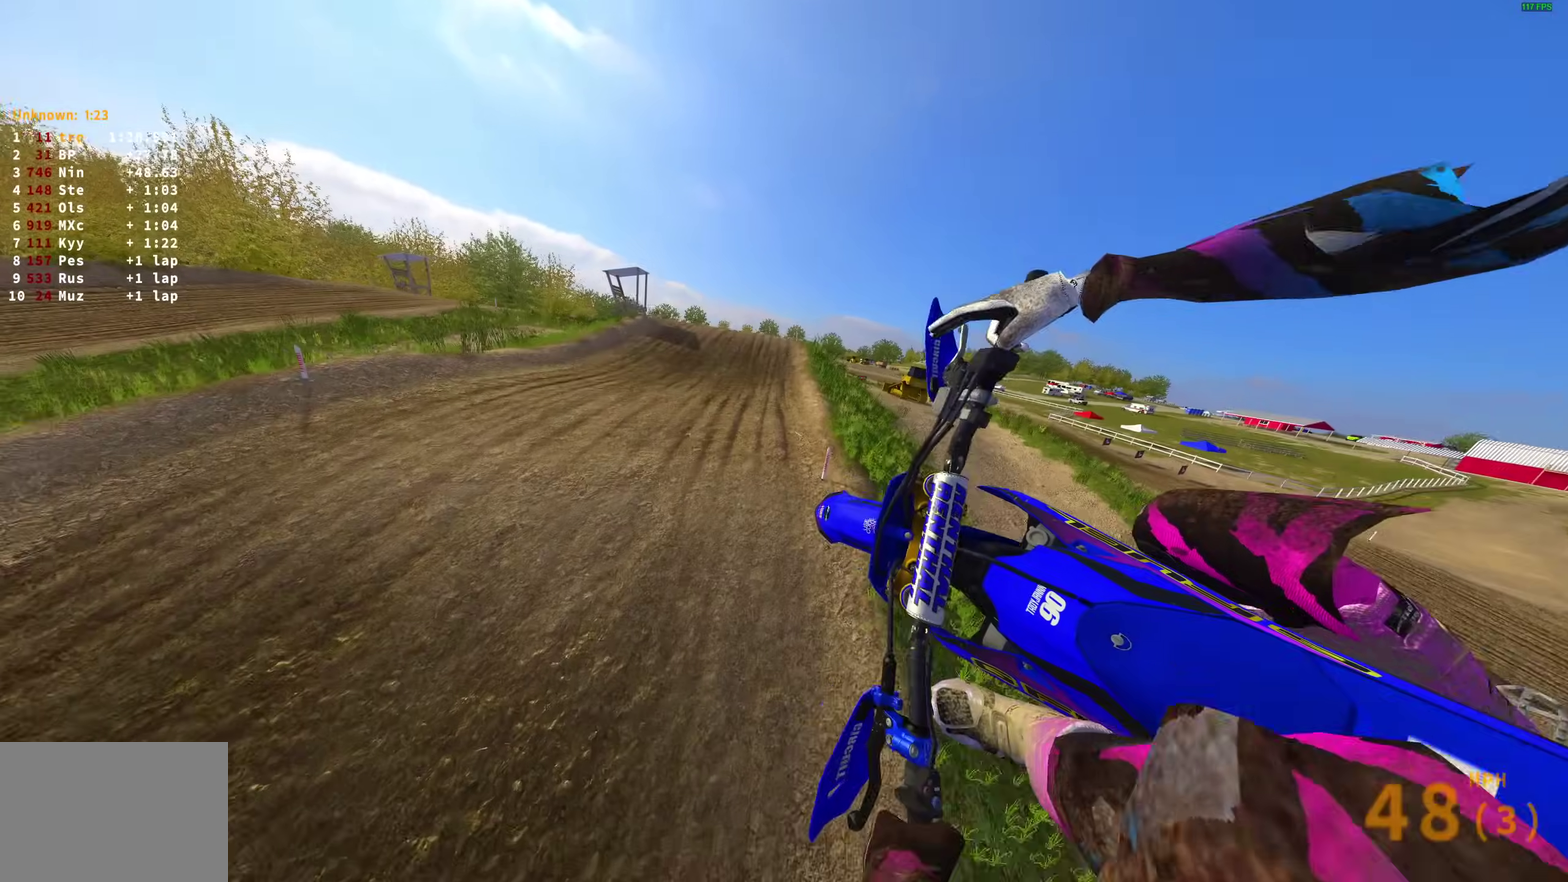
{"dt_ms": 700, "buttons": [], "left_stick": "center", "right_stick": "up", "events": [[150, "right_stick", "up-right"], [167, "left_stick", "up-left"], [300, "left_stick", "center"], [633, "right_stick", "up"]]}
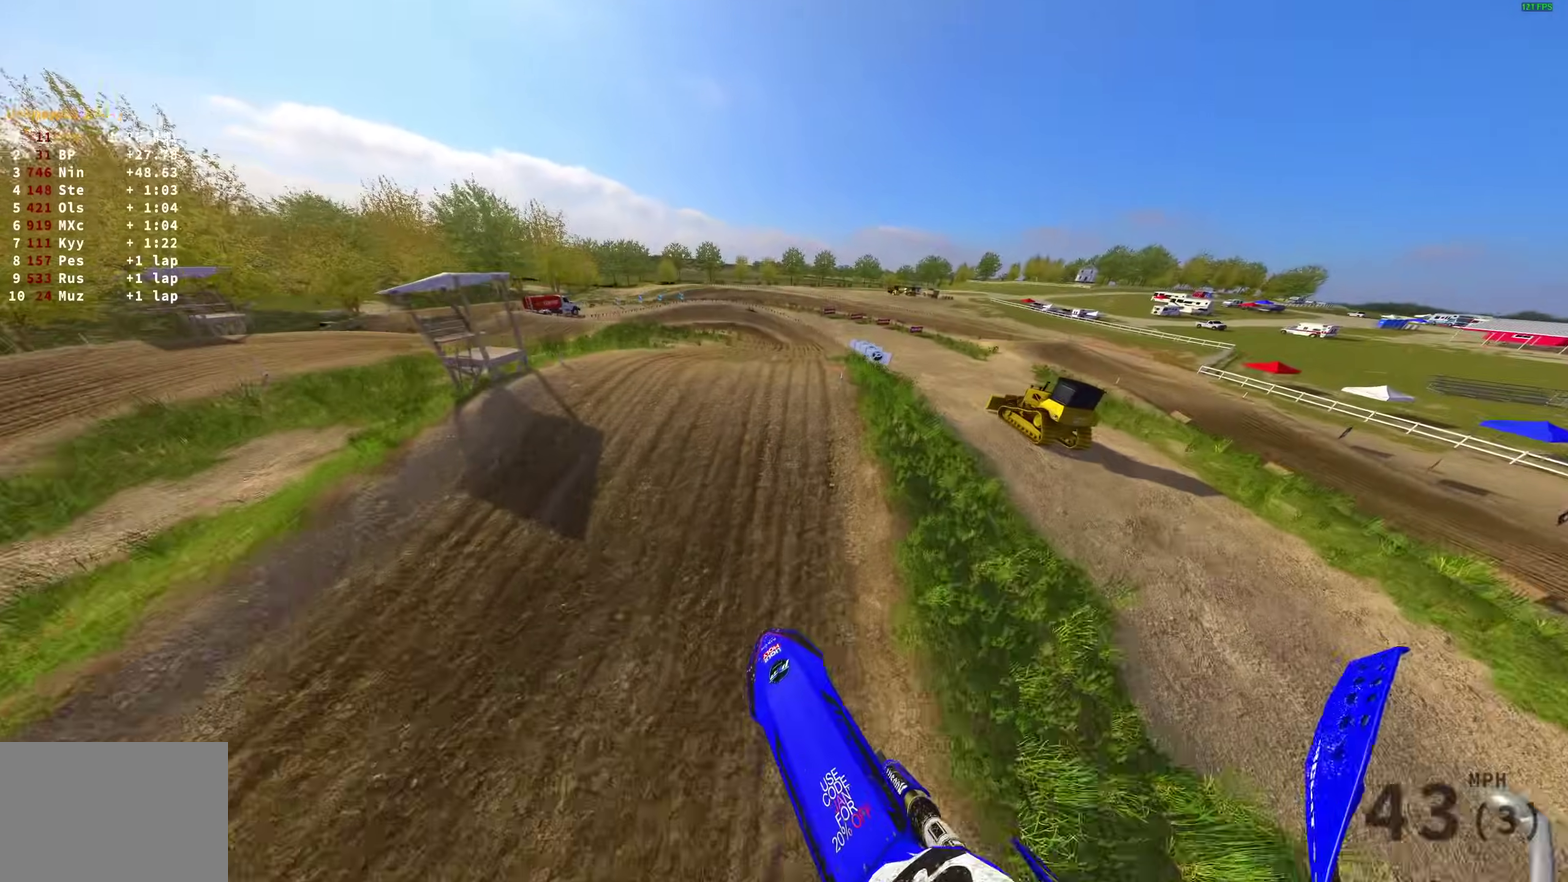
{"dt_ms": 300, "buttons": ["R2"], "left_stick": "up-right", "right_stick": "up", "events": [[167, "left_stick", "up-right"], [183, "R2", "down"]]}
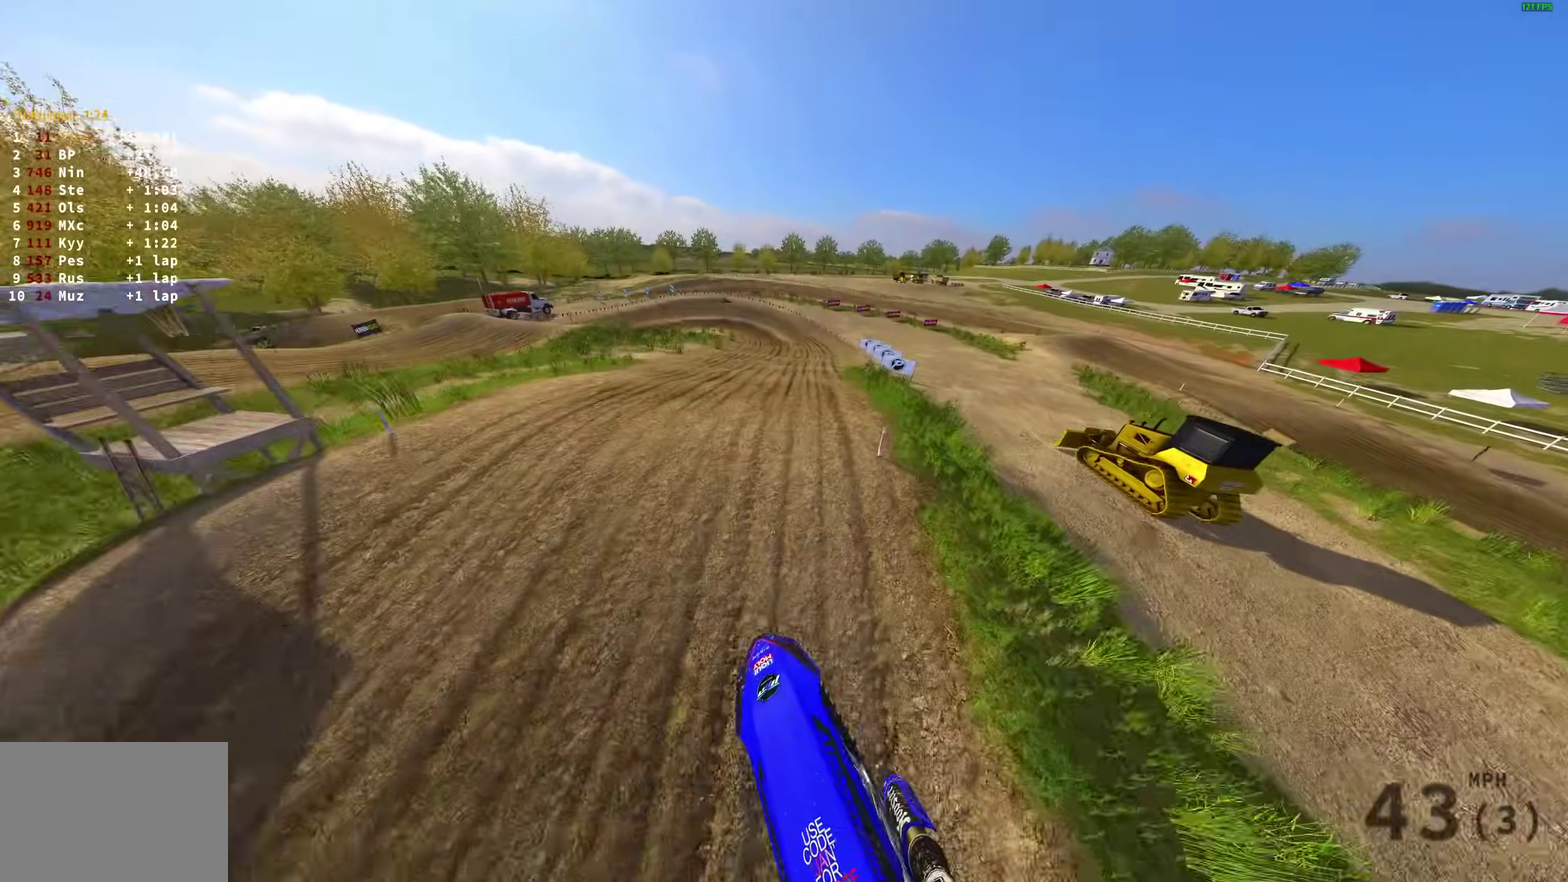
{"dt_ms": 900, "buttons": ["R2"], "left_stick": "center", "right_stick": "left", "events": [[300, "left_stick", "right"], [417, "R2", "up"], [550, "R2", "down"], [617, "right_stick", "up-left"], [650, "left_stick", "center"], [750, "right_stick", "left"]]}